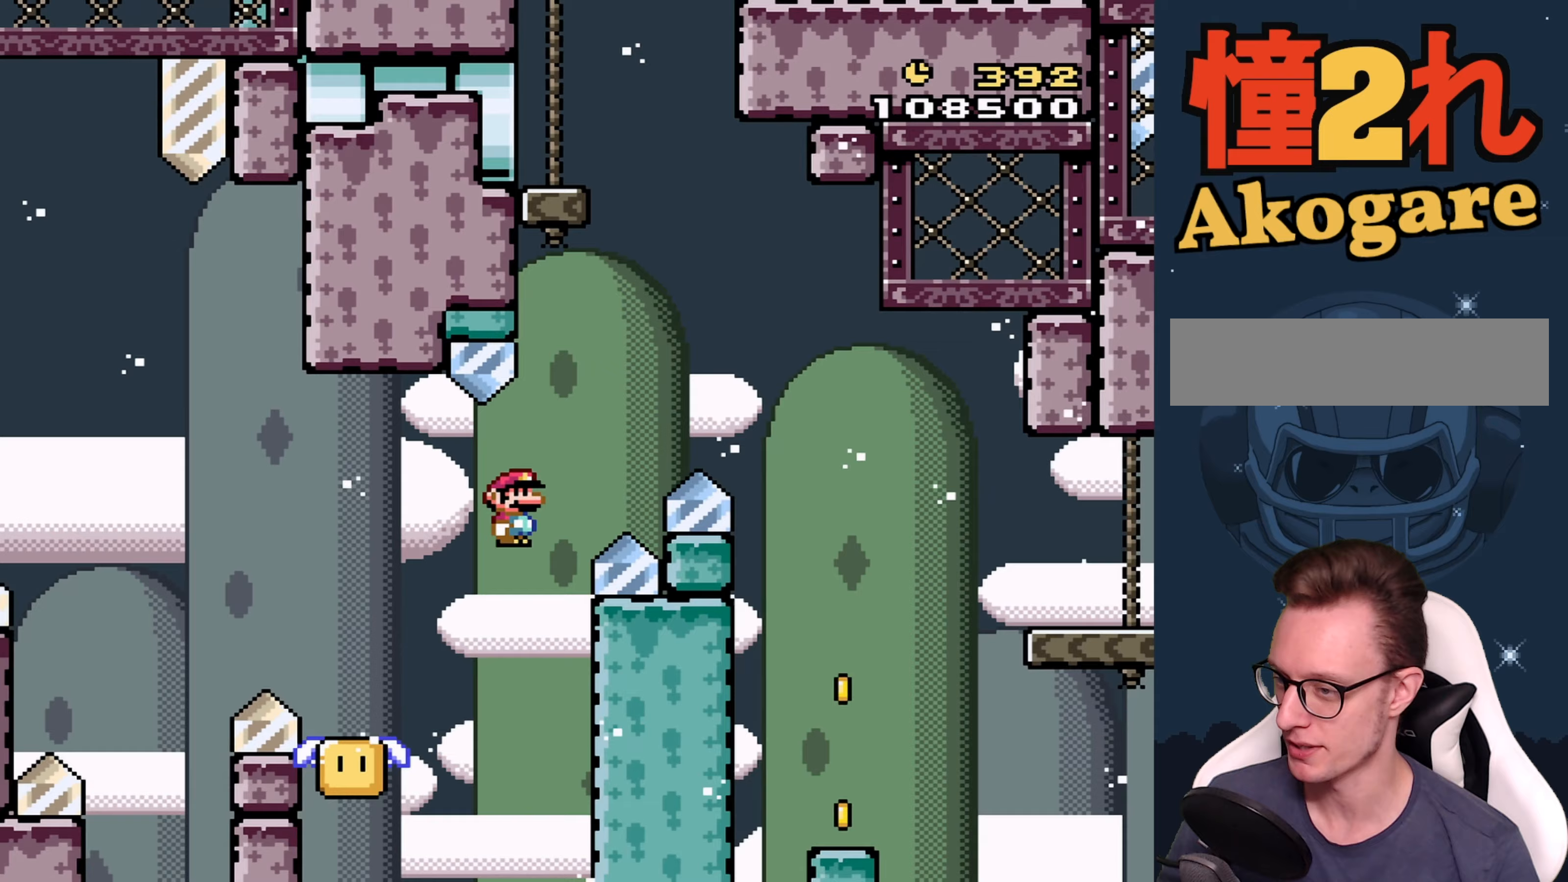
Gameplay with a controller (Nintendo layout); each line is a JSON object with the inputs held at the frame after it (dt_ms = milliseconds from this image to that frame). "events" lists button and stick changes between this image and that frame as [ms after this image, input, new state], when the widget could be followed in between. Not read: L3 R3 Z.
{"dt_ms": 300, "buttons": ["B", "Y", "DPAD_RIGHT"], "events": []}
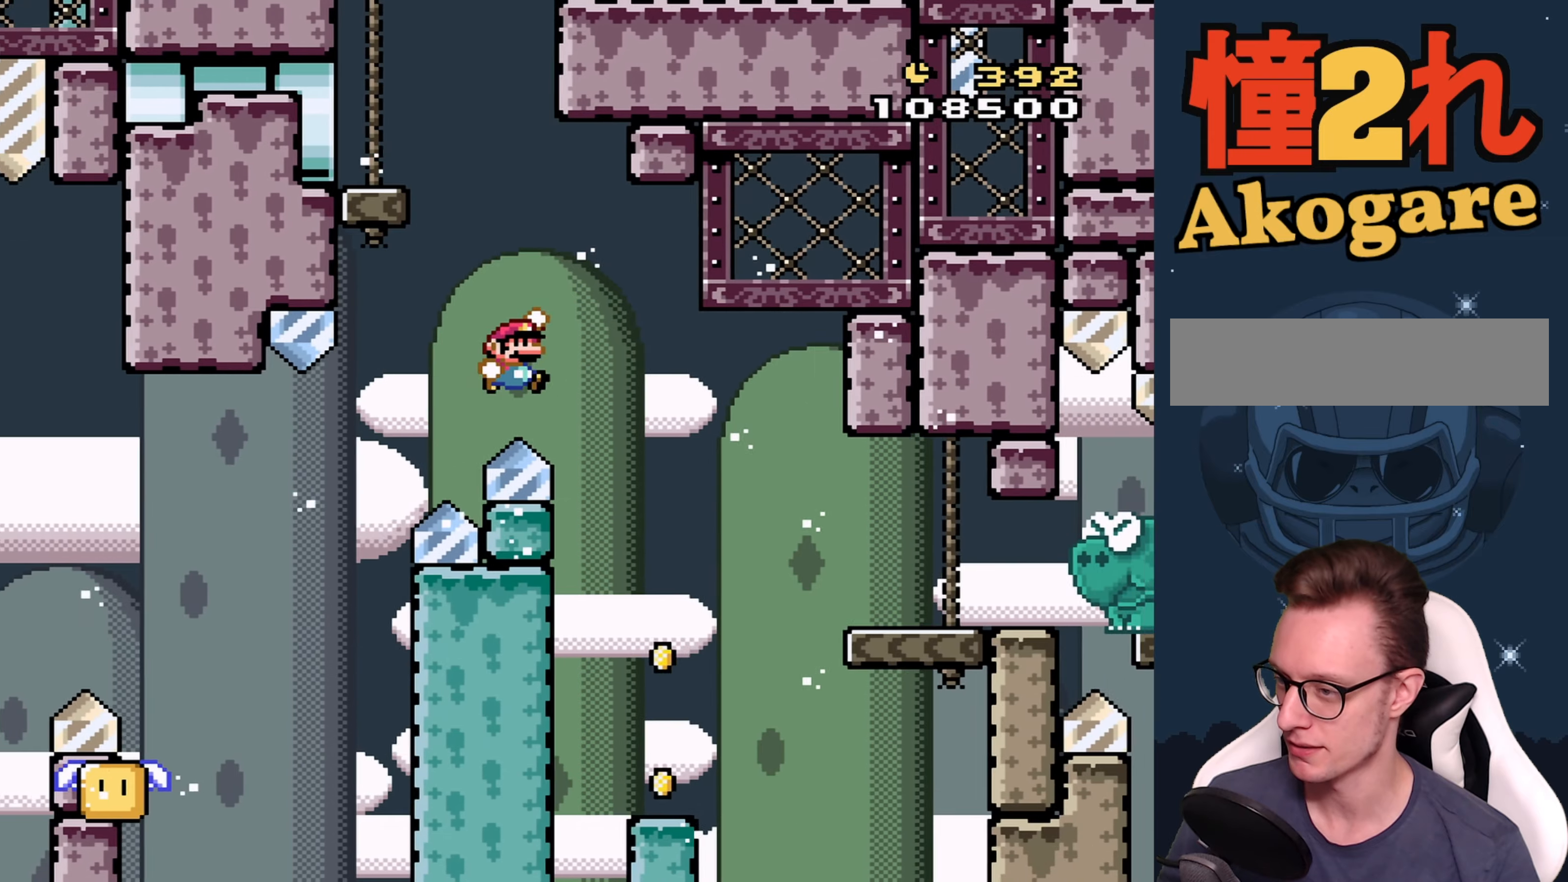
{"dt_ms": 500, "buttons": ["Y", "DPAD_RIGHT"], "events": [[83, "DPAD_RIGHT", "up"], [183, "B", "up"], [183, "DPAD_LEFT", "down"], [383, "DPAD_LEFT", "up"], [500, "DPAD_RIGHT", "down"]]}
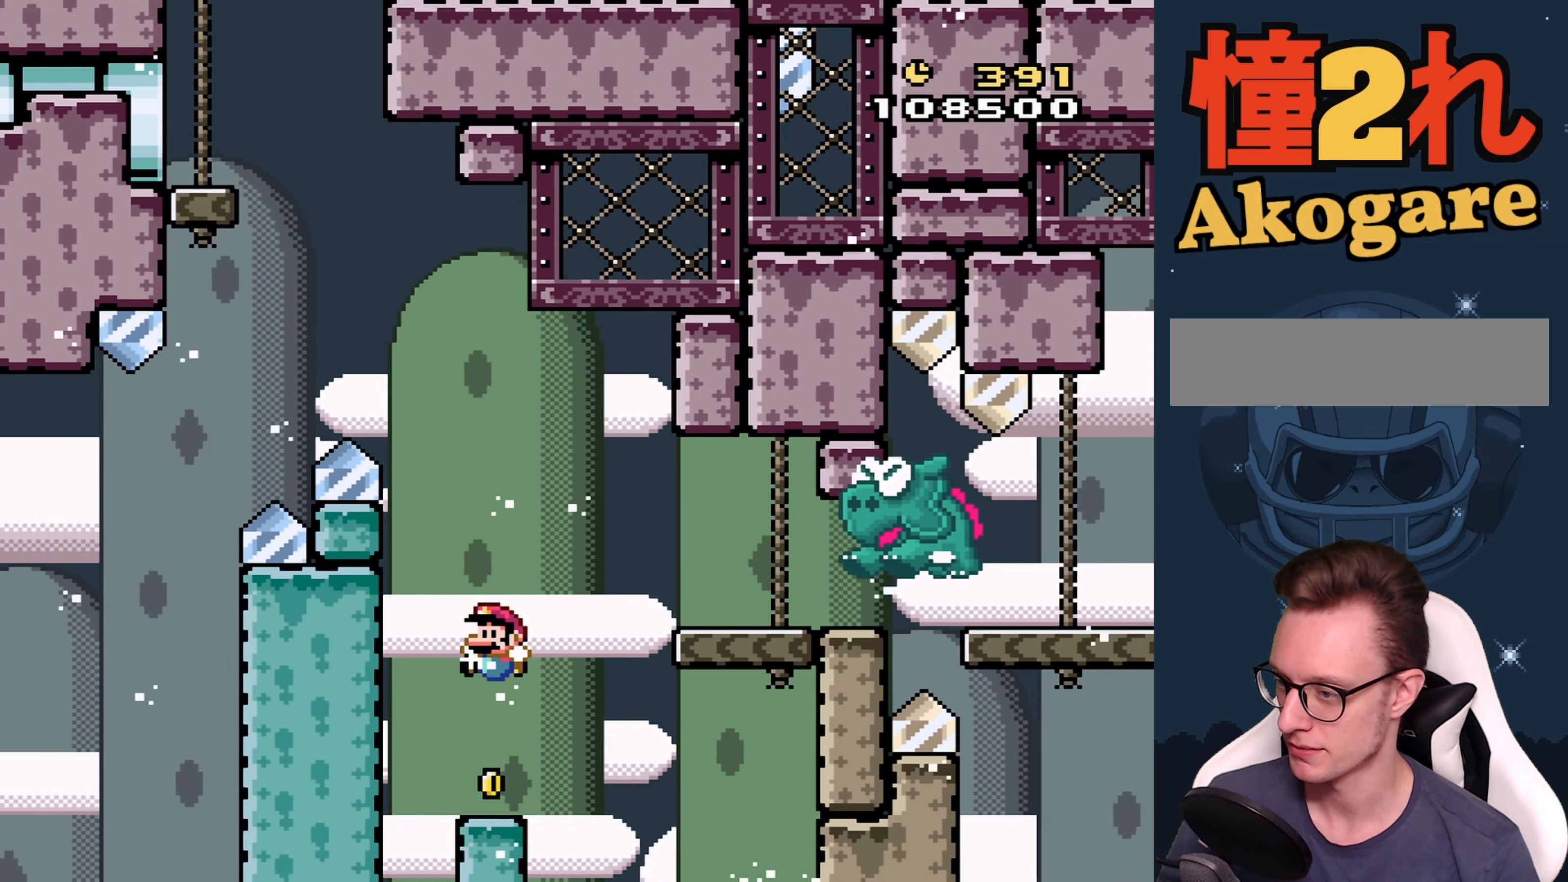
{"dt_ms": 500, "buttons": ["Y"], "events": [[150, "B", "down"], [333, "B", "up"], [383, "B", "down"], [400, "DPAD_RIGHT", "up"], [483, "B", "up"]]}
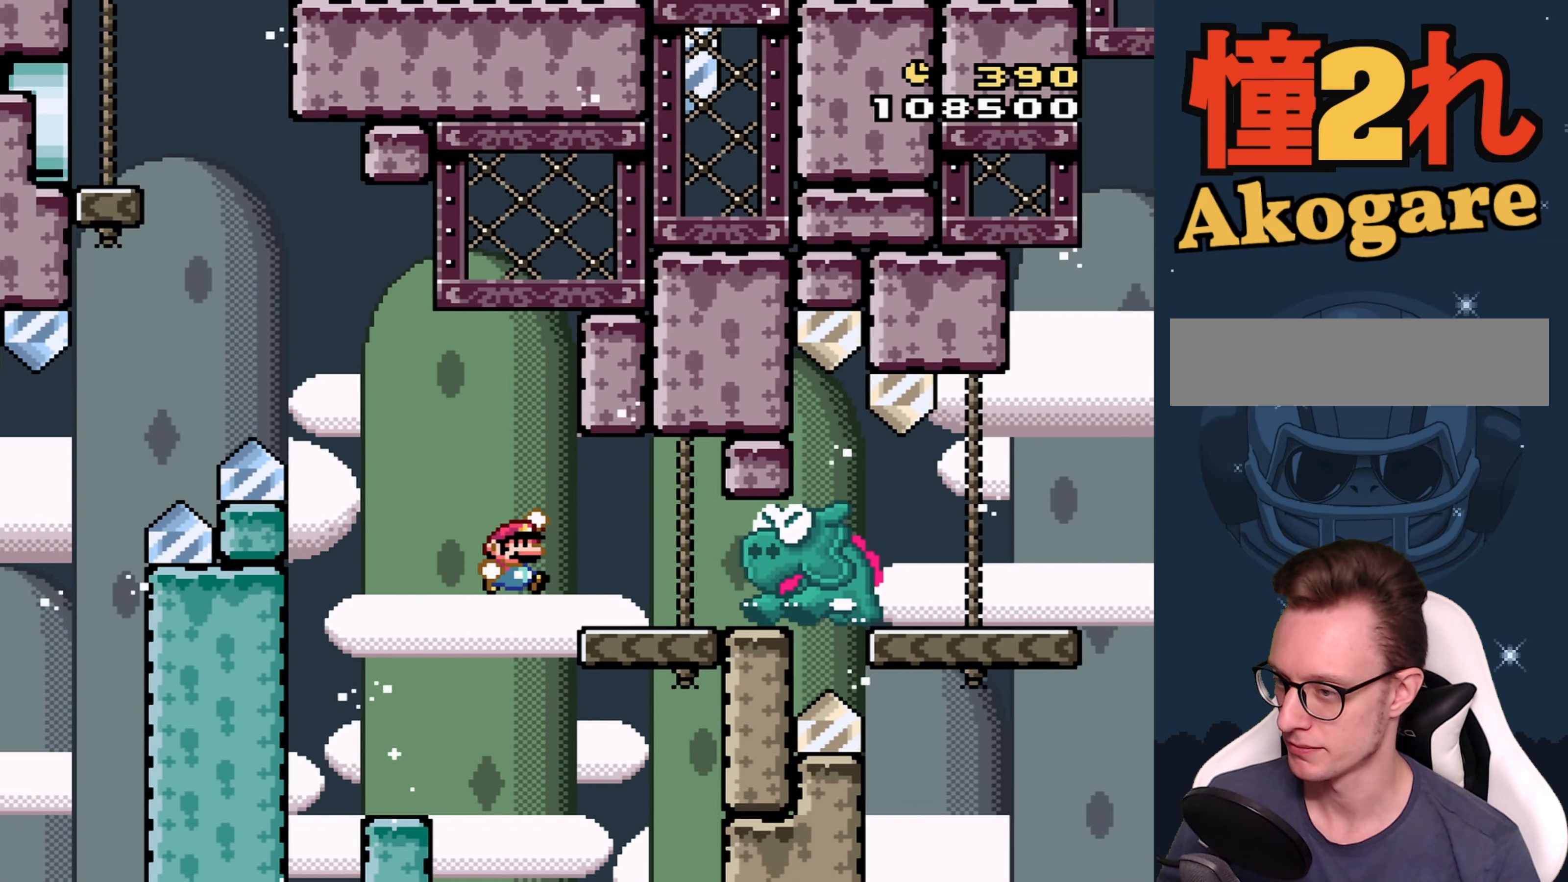
{"dt_ms": 500, "buttons": ["Y"], "events": [[67, "DPAD_LEFT", "down"], [200, "DPAD_LEFT", "up"]]}
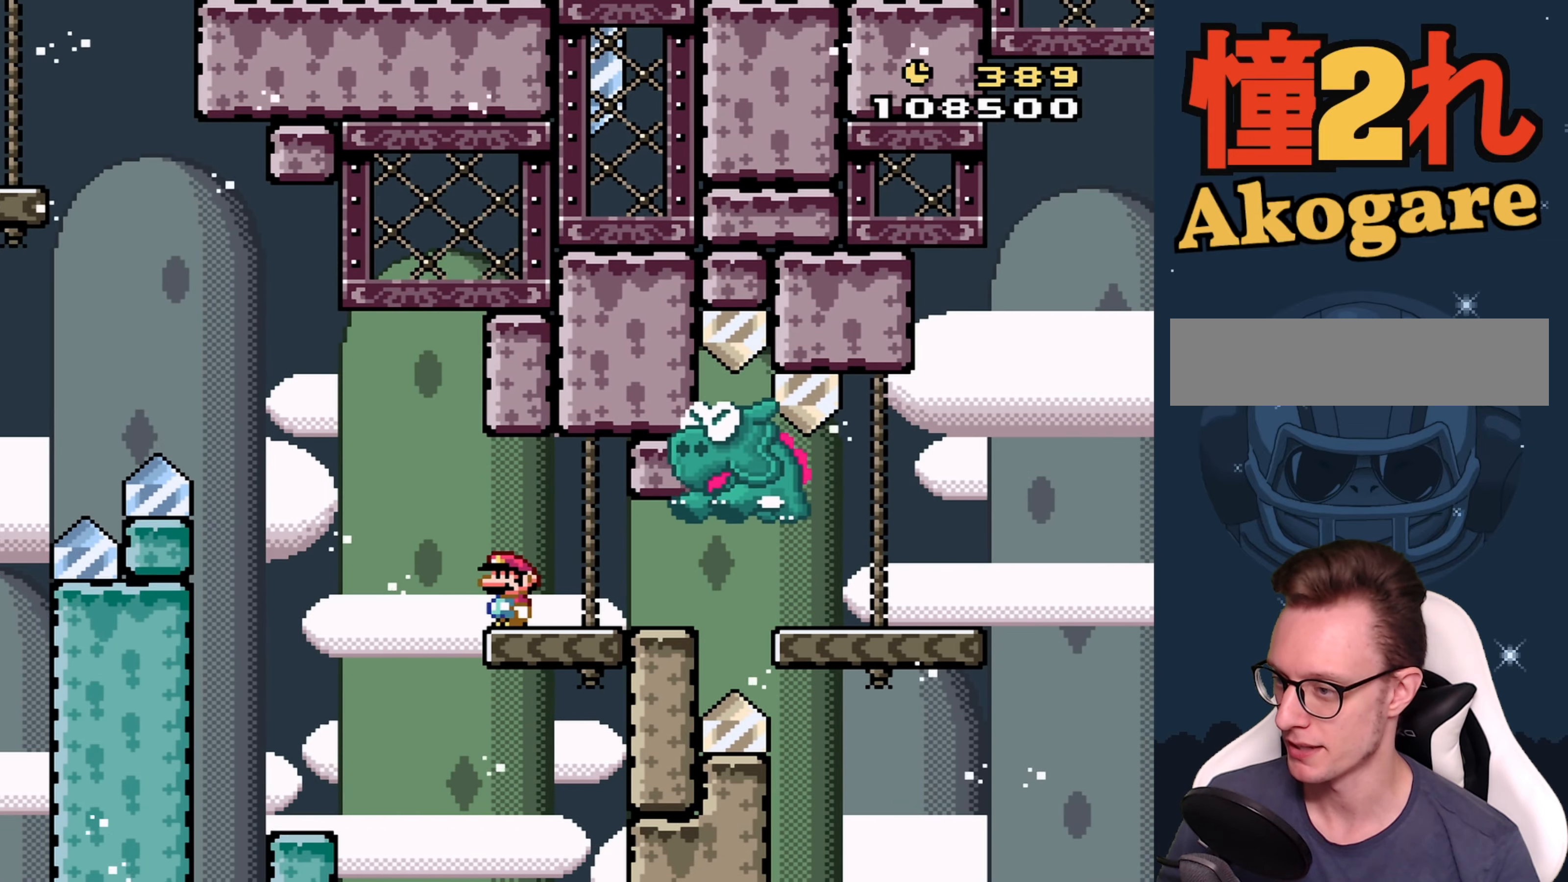
{"dt_ms": 500, "buttons": ["Y"], "events": []}
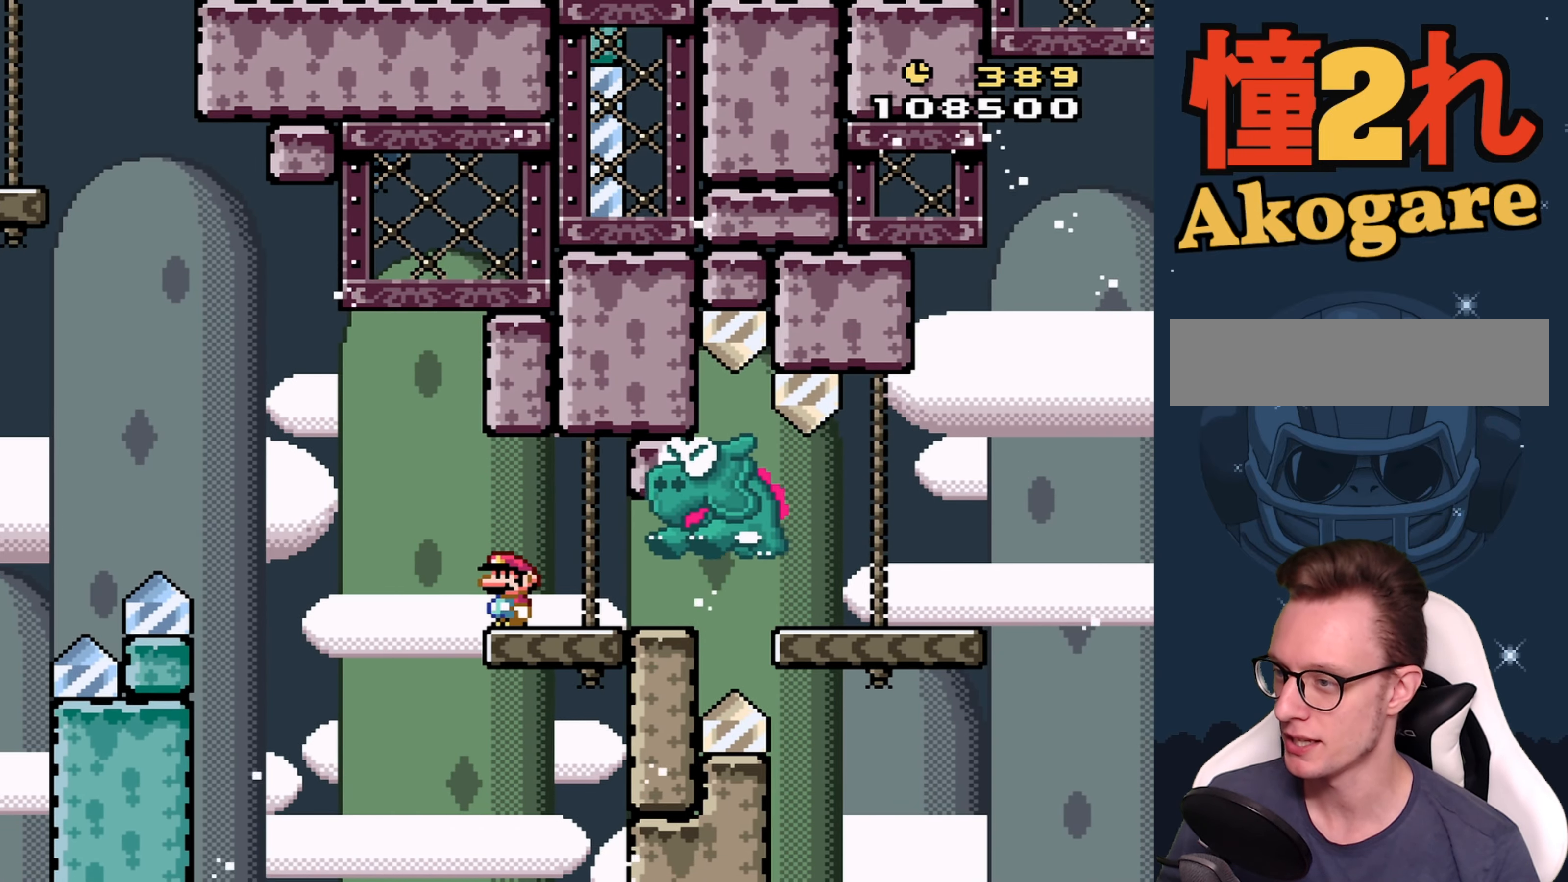
{"dt_ms": 500, "buttons": ["Y"], "events": []}
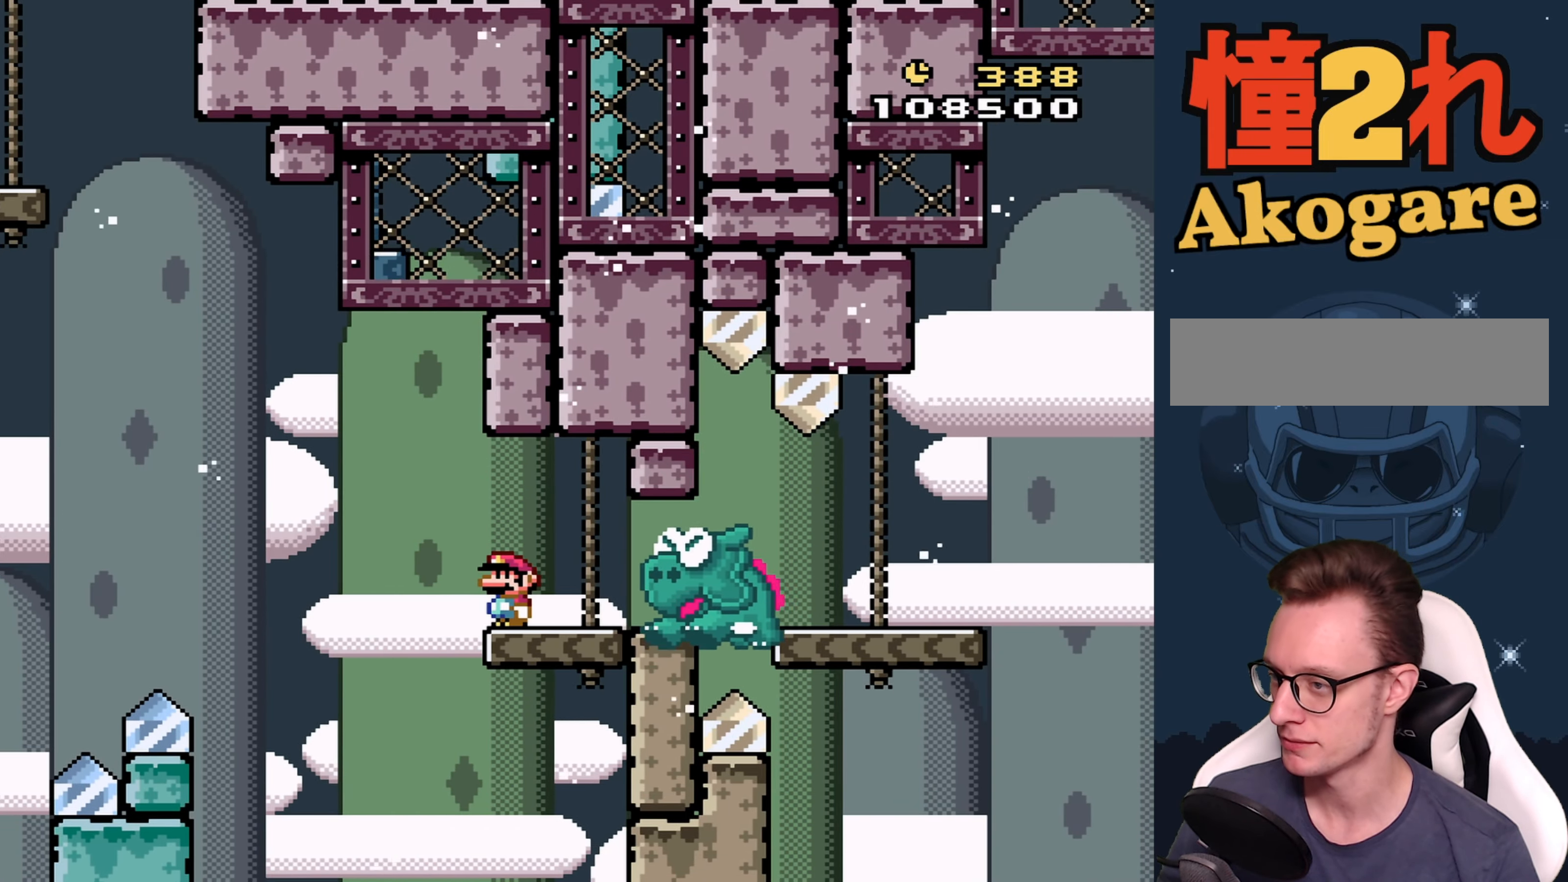
{"dt_ms": 500, "buttons": ["B", "Y", "DPAD_LEFT"], "events": [[250, "DPAD_LEFT", "down"], [383, "B", "down"]]}
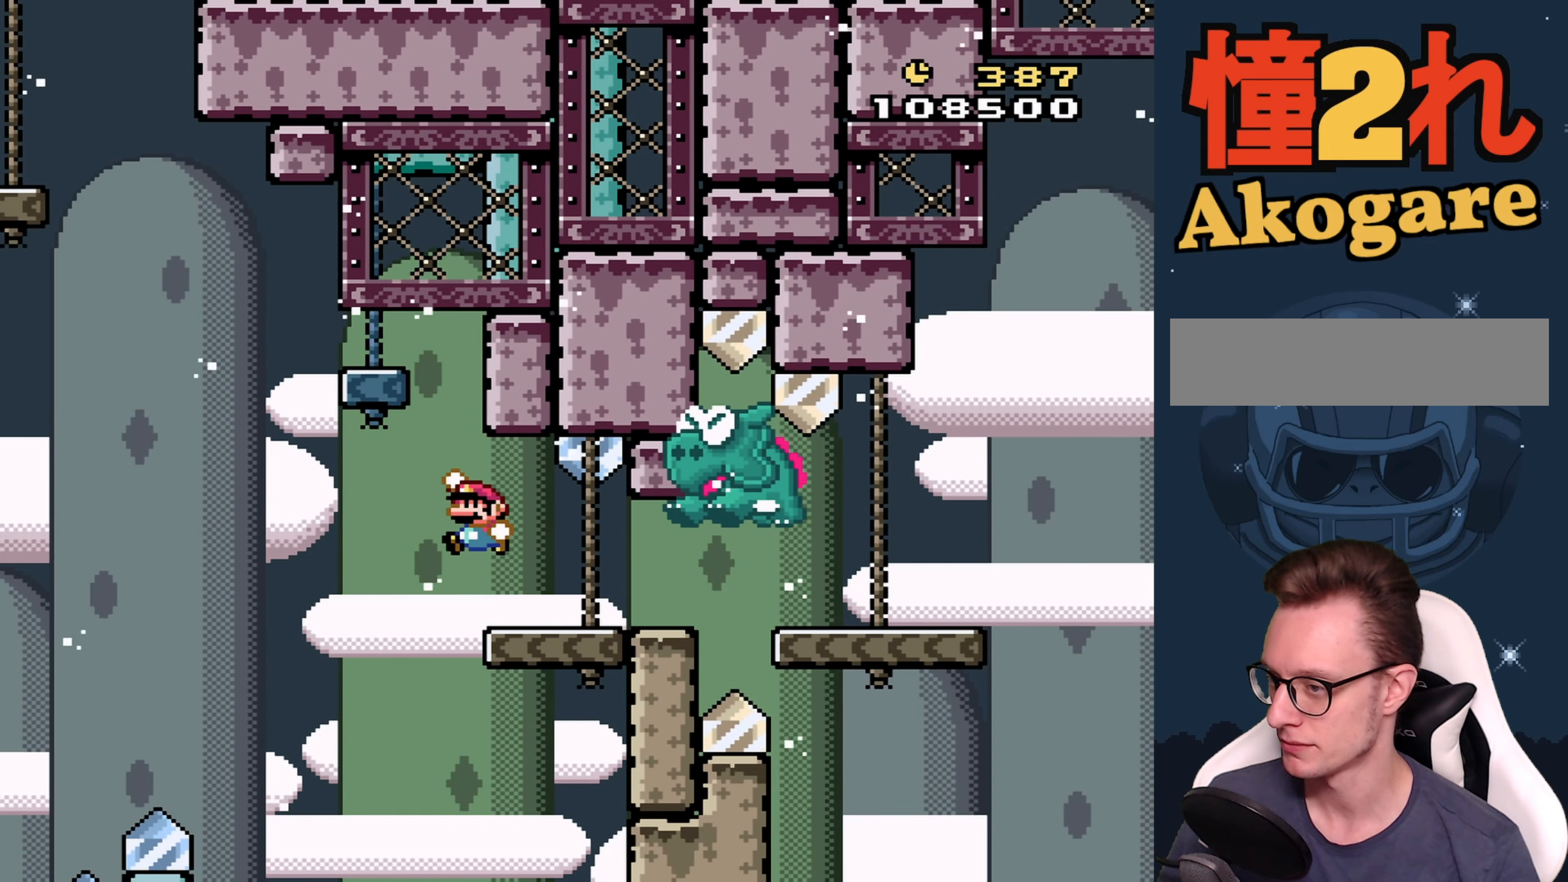
{"dt_ms": 500, "buttons": ["Y"], "events": [[133, "DPAD_LEFT", "up"], [200, "DPAD_RIGHT", "down"], [233, "B", "up"], [350, "DPAD_RIGHT", "up"]]}
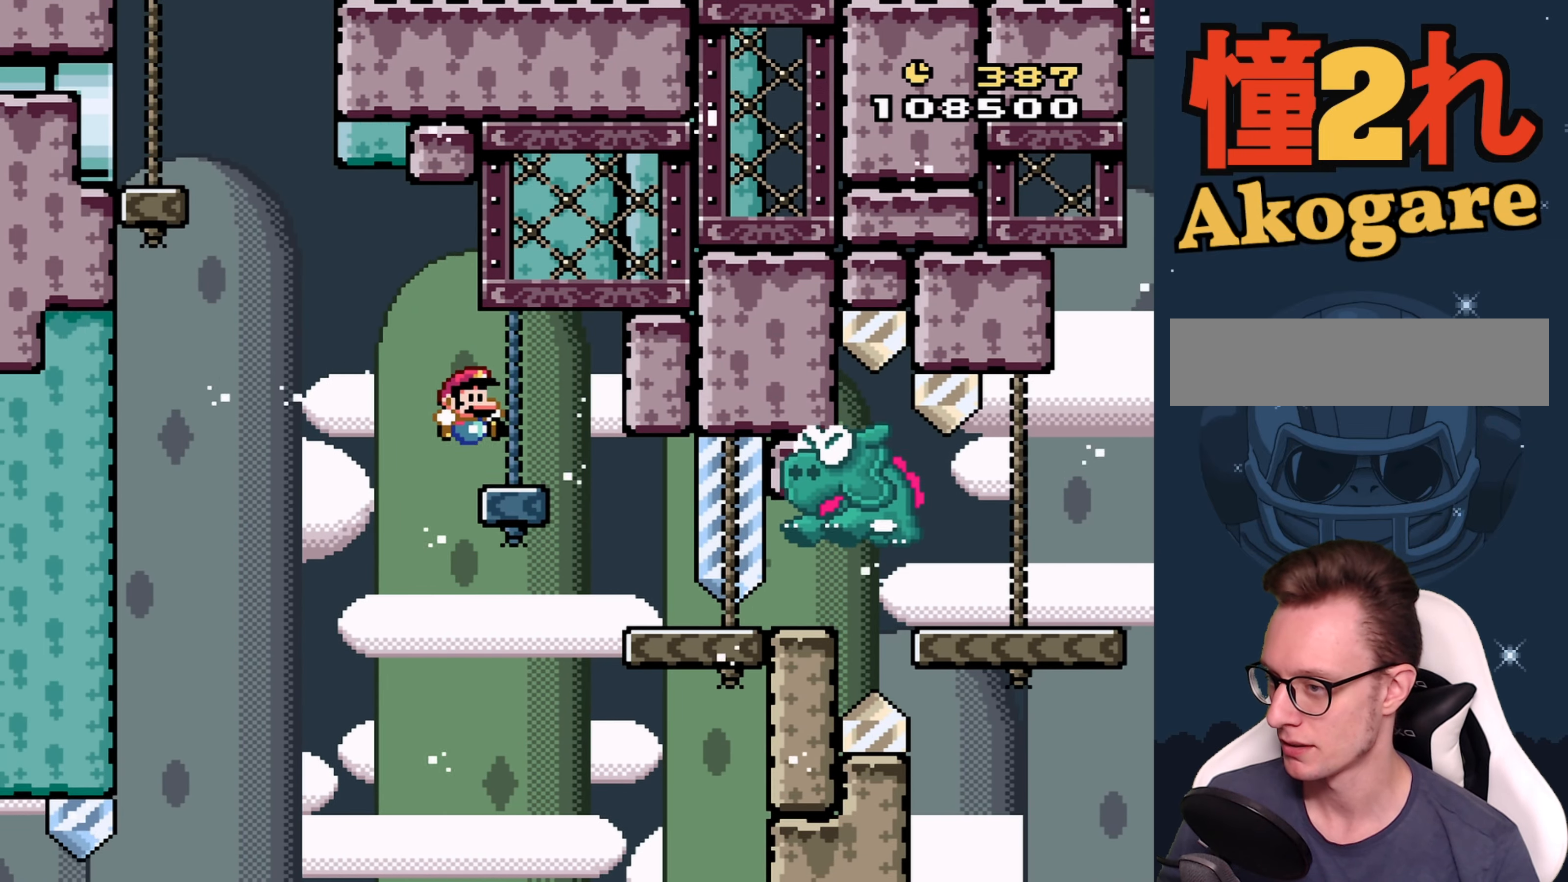
{"dt_ms": 500, "buttons": ["Y"], "events": [[283, "DPAD_RIGHT", "down"], [467, "DPAD_RIGHT", "up"]]}
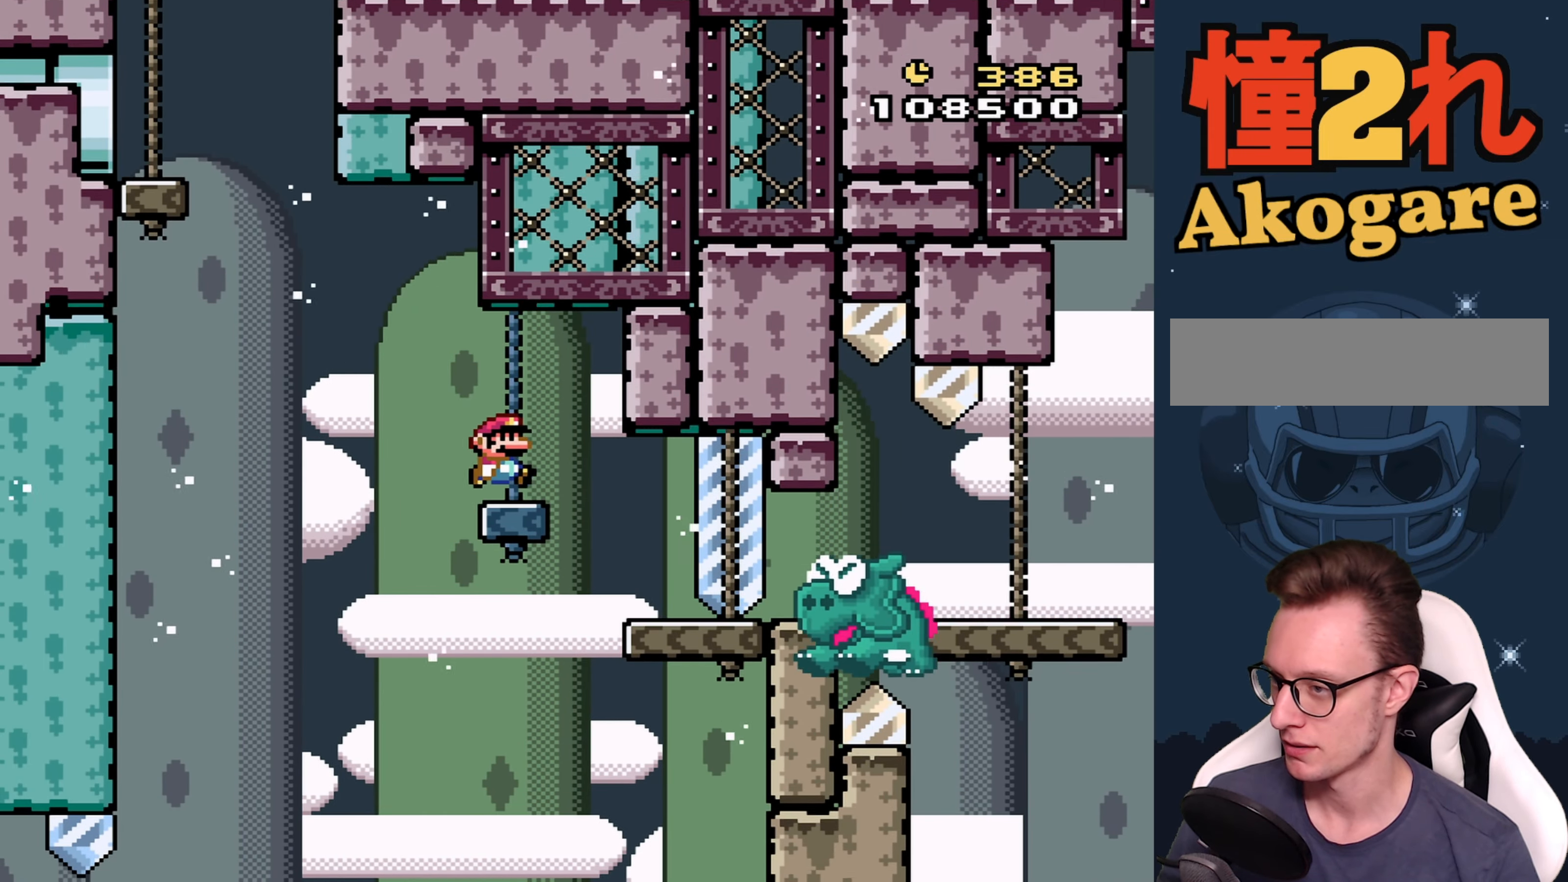
{"dt_ms": 500, "buttons": ["Y", "DPAD_LEFT"], "events": [[100, "DPAD_LEFT", "down"]]}